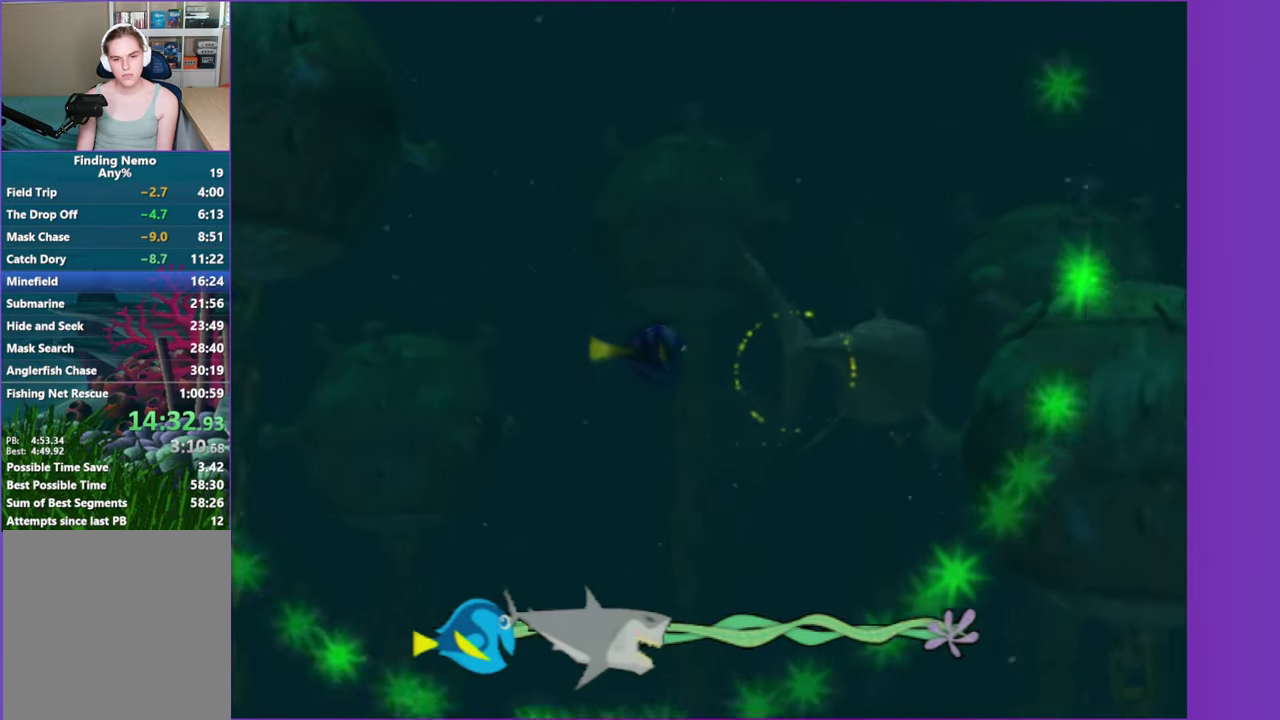
Gameplay with a controller (Xbox layout); each line is a JSON object with the inputs held at the frame after it (dt_ms = milliseconds from this image to that frame). "events" lists button and stick changes between this image and that frame as [ms after this image, input, new state], when the widget could be followed in between. Not read: L3 R3.
{"dt_ms": 500, "buttons": ["A"], "left_stick": "right", "right_stick": "center", "events": [[50, "A", "down"], [200, "A", "up"], [467, "A", "down"]]}
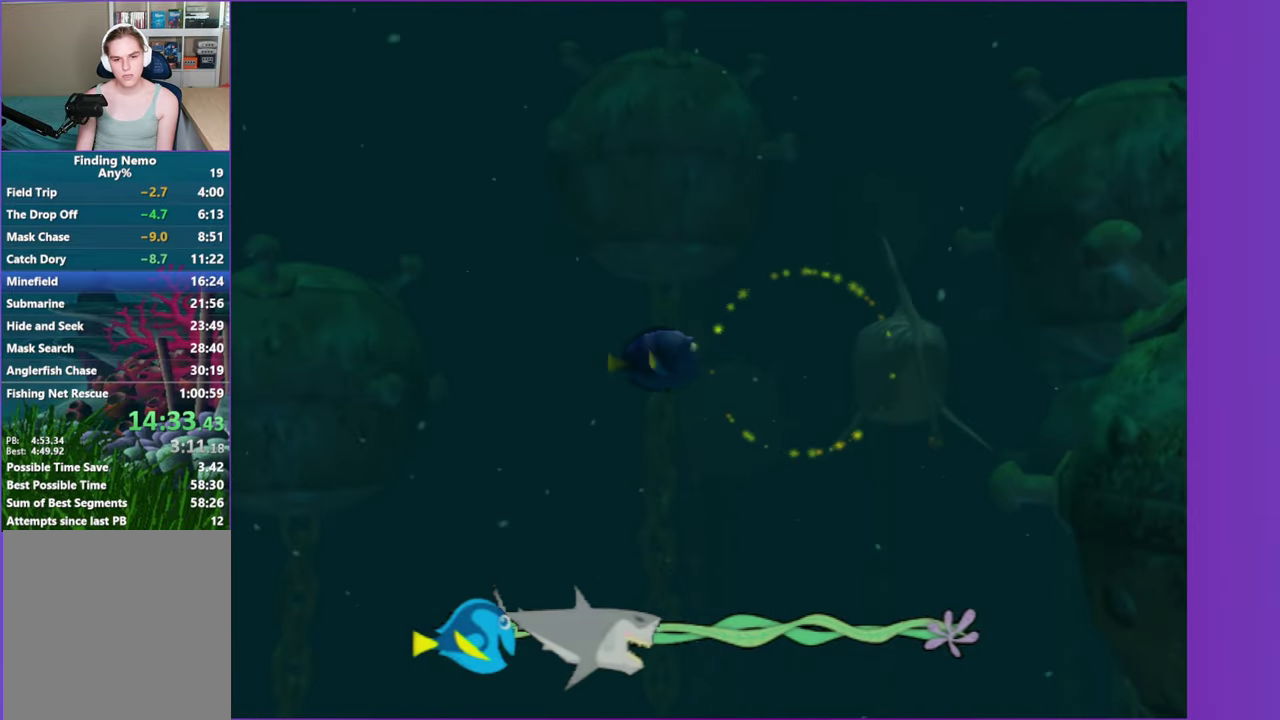
{"dt_ms": 500, "buttons": [], "left_stick": "right", "right_stick": "center", "events": [[100, "A", "up"], [167, "A", "down"], [267, "A", "up"], [383, "A", "down"], [467, "A", "up"]]}
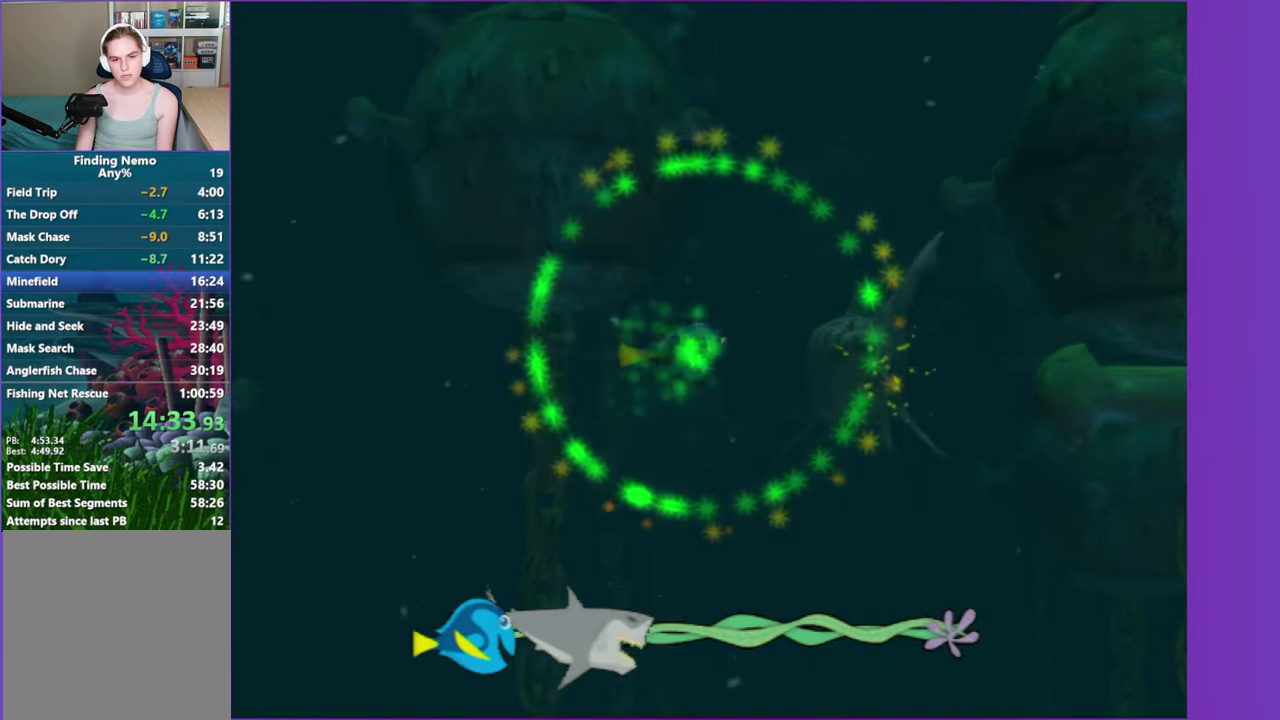
{"dt_ms": 500, "buttons": ["A"], "left_stick": "right", "right_stick": "center", "events": [[83, "A", "down"], [183, "A", "up"], [283, "A", "down"], [383, "A", "up"], [483, "A", "down"]]}
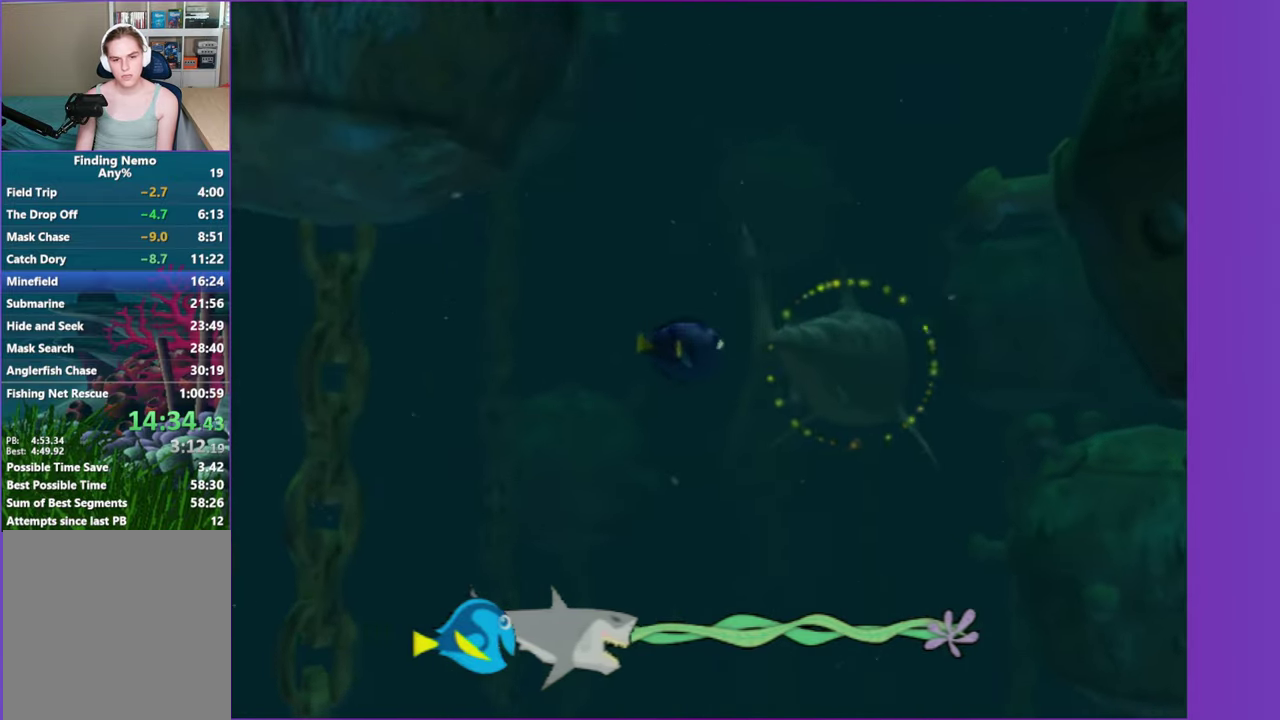
{"dt_ms": 500, "buttons": ["A"], "left_stick": "right", "right_stick": "center", "events": [[100, "A", "up"], [200, "A", "down"], [300, "A", "up"], [433, "A", "down"]]}
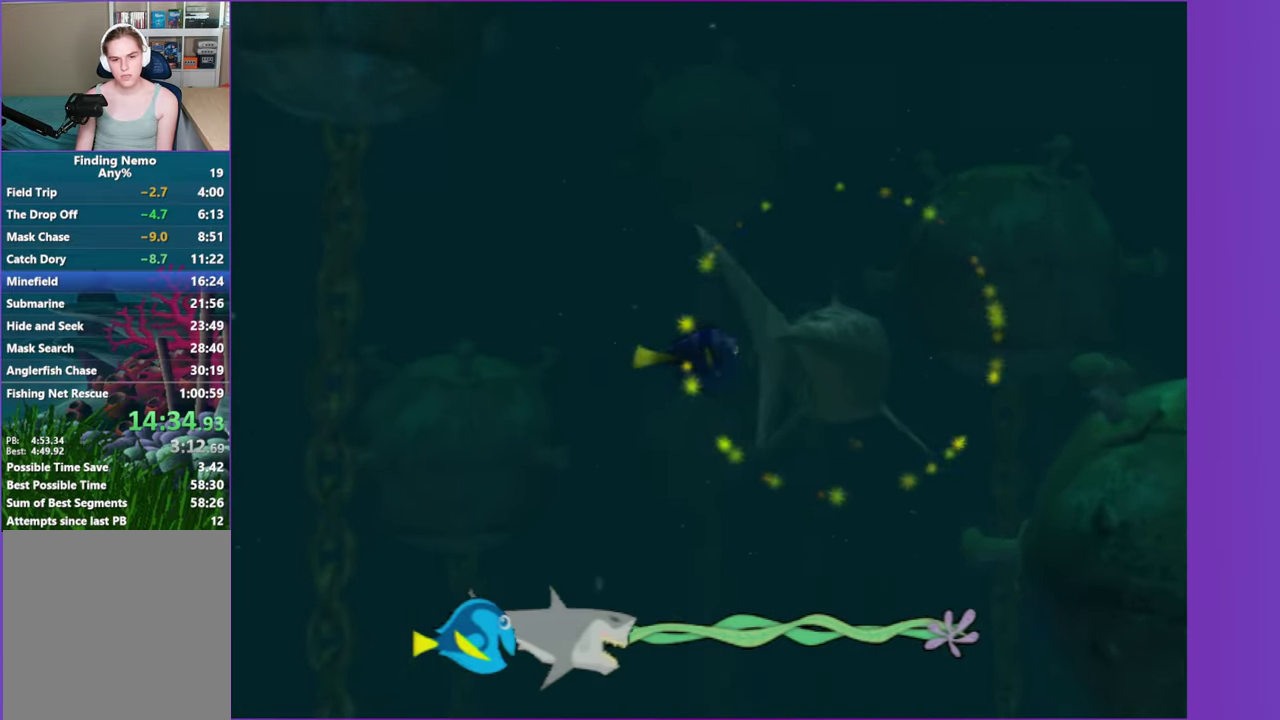
{"dt_ms": 500, "buttons": [], "left_stick": "center", "right_stick": "center", "events": [[33, "A", "up"], [117, "A", "down"], [250, "A", "up"], [333, "A", "down"], [450, "A", "up"], [483, "left_stick", "center"]]}
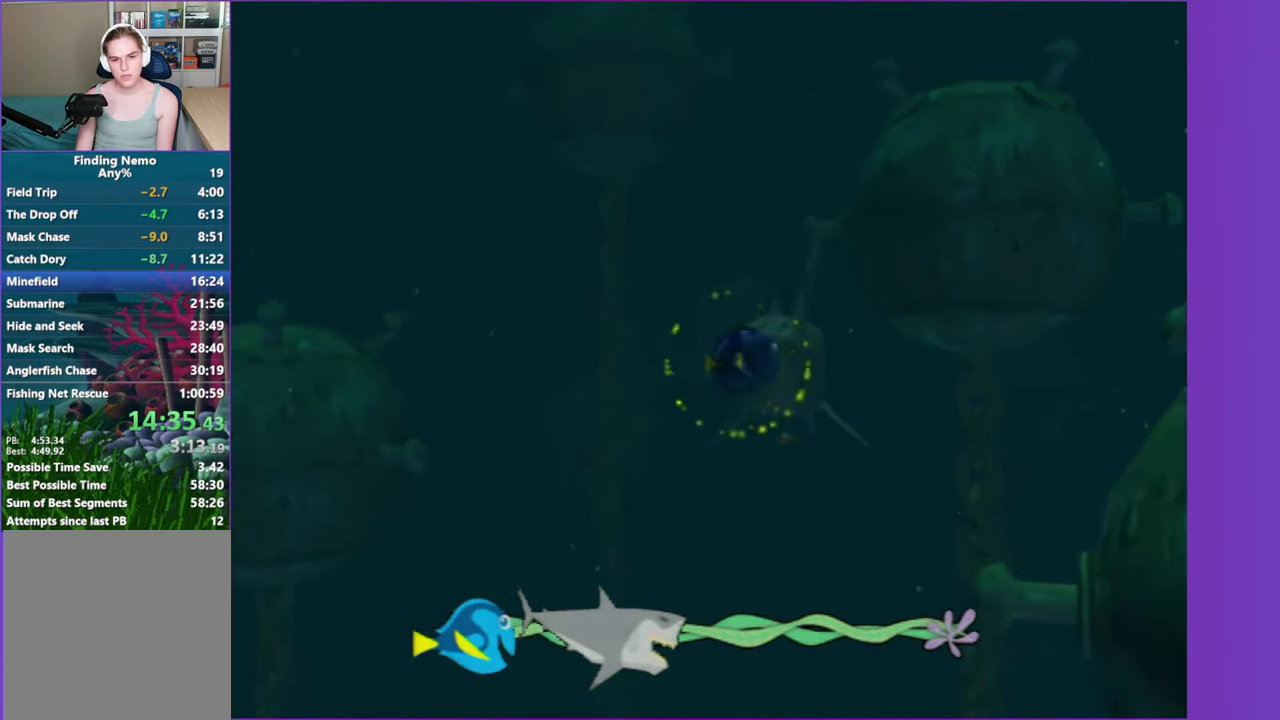
{"dt_ms": 500, "buttons": [], "left_stick": "center", "right_stick": "center", "events": [[83, "A", "down"], [100, "left_stick", "left"], [200, "A", "up"], [317, "A", "down"], [433, "A", "up"], [467, "left_stick", "center"]]}
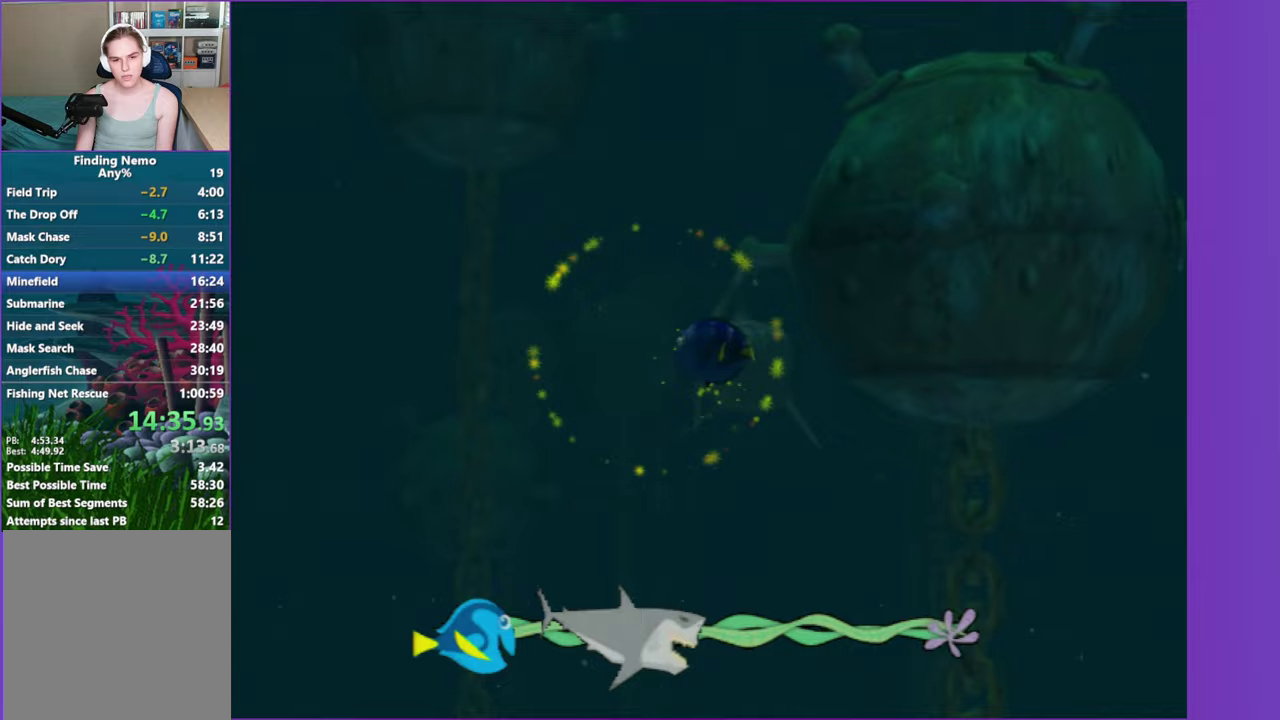
{"dt_ms": 500, "buttons": ["A"], "left_stick": "center", "right_stick": "center", "events": [[33, "A", "down"], [150, "A", "up"], [217, "left_stick", "right"], [267, "A", "down"], [350, "A", "up"], [383, "left_stick", "center"], [483, "A", "down"]]}
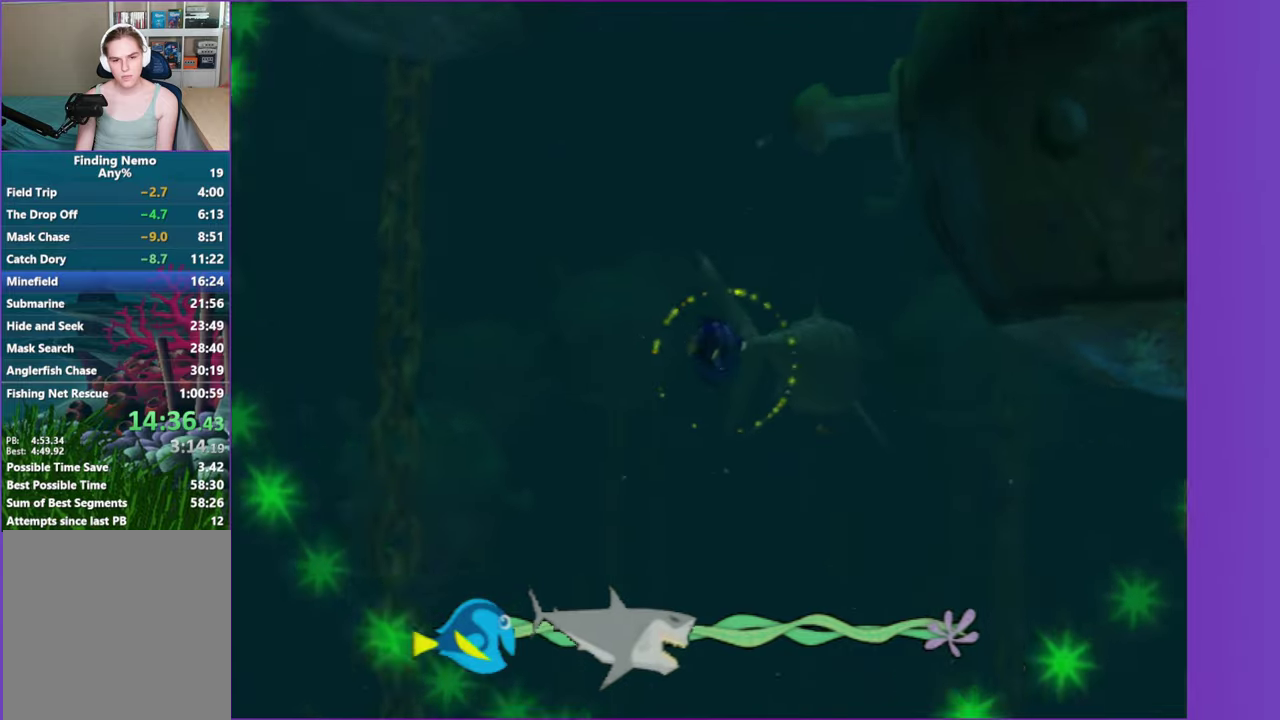
{"dt_ms": 500, "buttons": ["A"], "left_stick": "center", "right_stick": "center", "events": [[33, "left_stick", "down-left"], [83, "left_stick", "left"], [100, "A", "up"], [133, "left_stick", "center"], [217, "A", "down"], [350, "A", "up"], [433, "A", "down"]]}
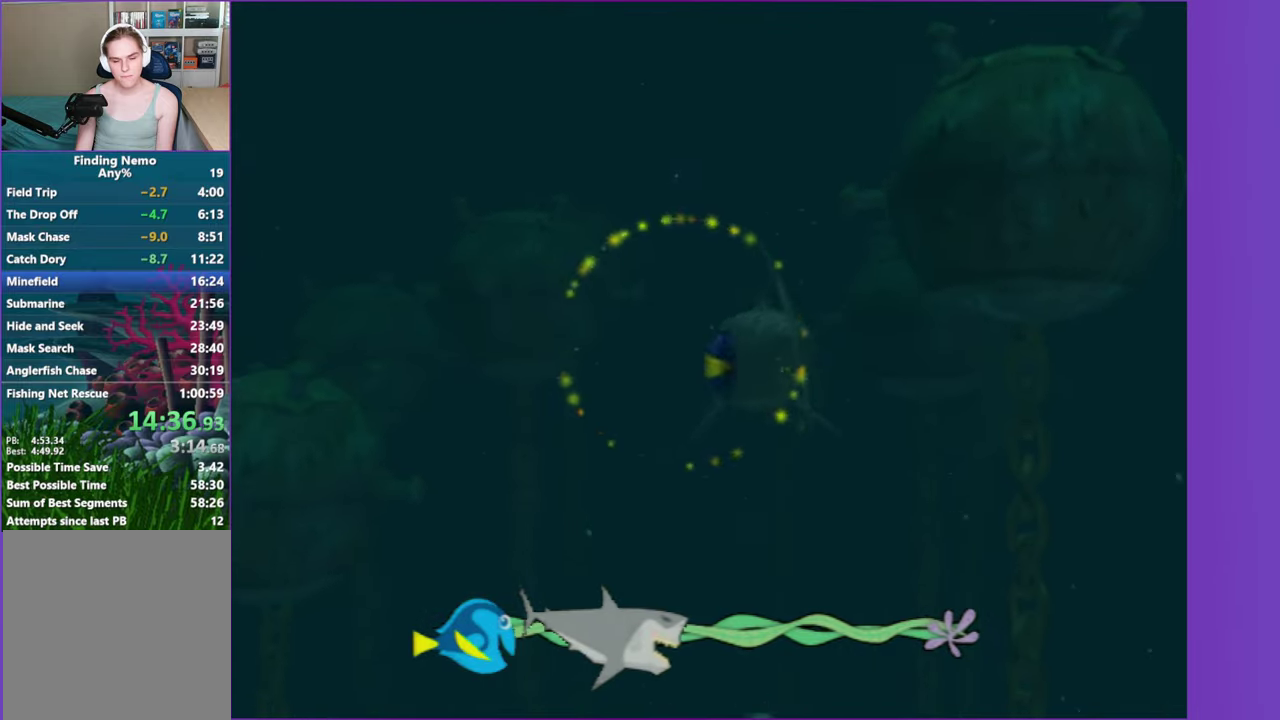
{"dt_ms": 500, "buttons": [], "left_stick": "center", "right_stick": "center", "events": [[33, "A", "up"], [33, "left_stick", "right"], [150, "A", "down"], [167, "left_stick", "center"], [250, "A", "up"], [350, "A", "down"], [483, "A", "up"]]}
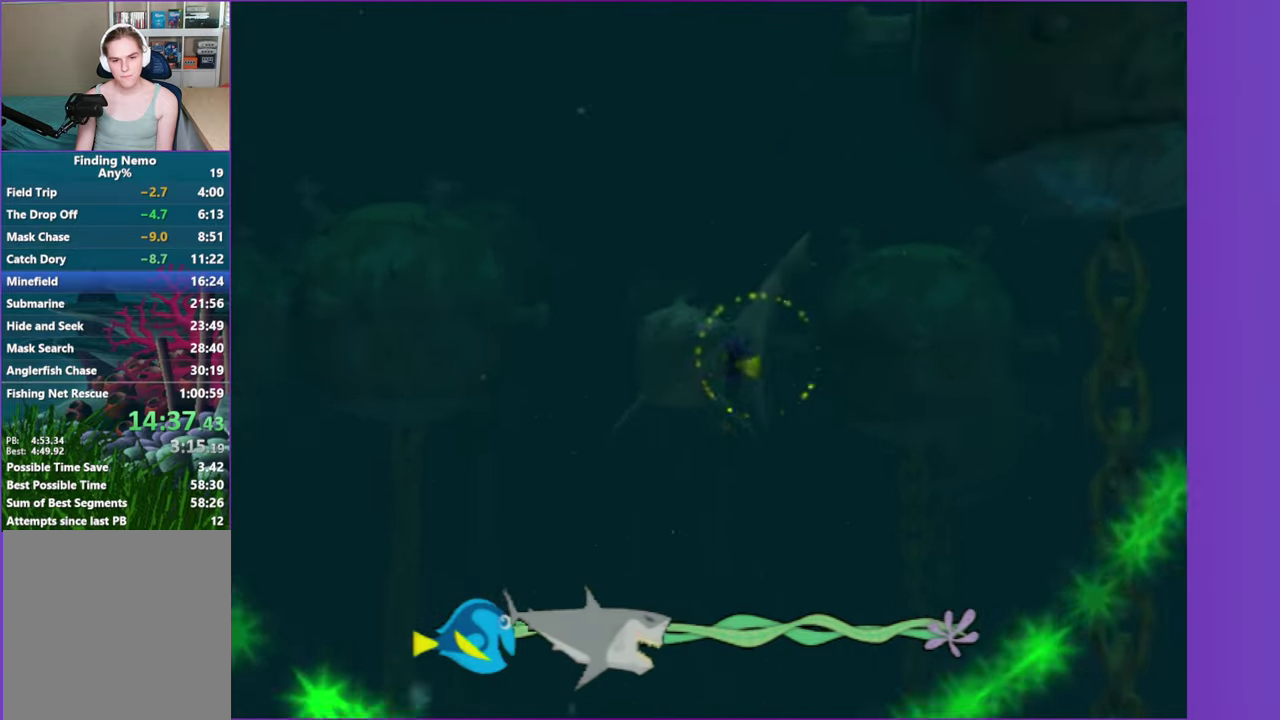
{"dt_ms": 500, "buttons": [], "left_stick": "center", "right_stick": "center", "events": [[83, "A", "down"], [150, "left_stick", "left"], [183, "A", "up"], [217, "left_stick", "center"], [300, "A", "down"], [400, "A", "up"]]}
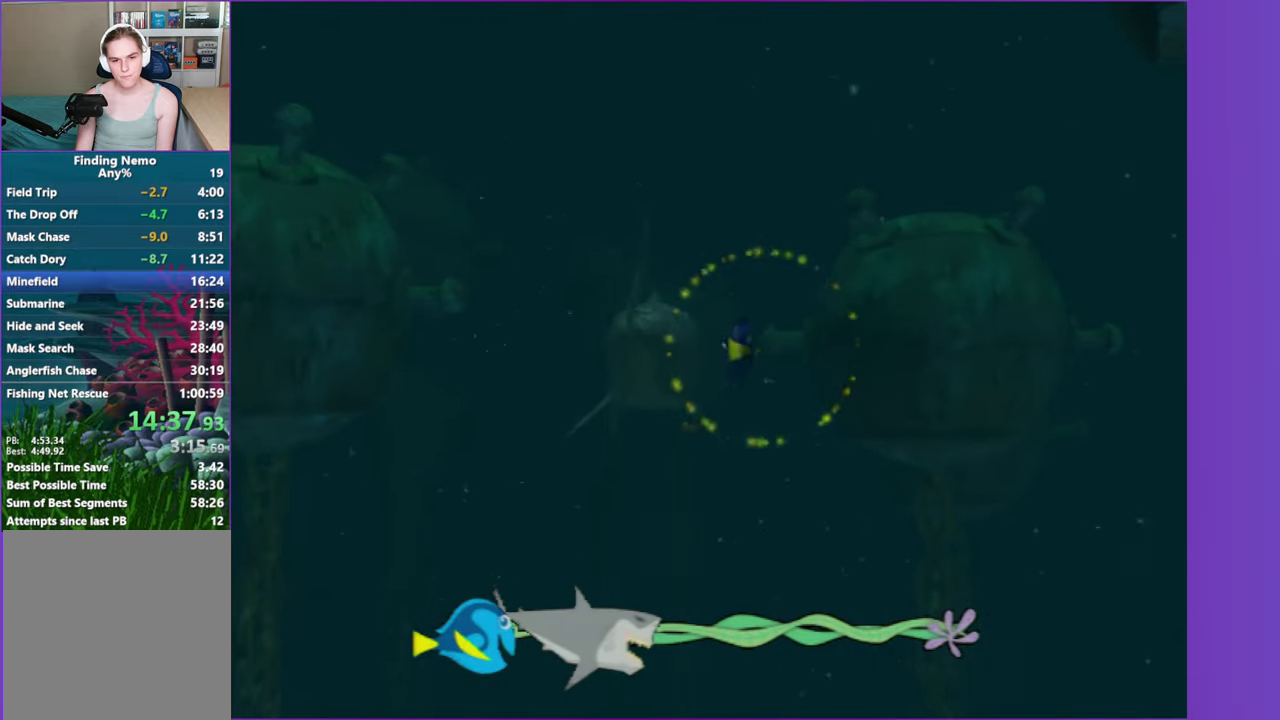
{"dt_ms": 500, "buttons": ["A"], "left_stick": "center", "right_stick": "center", "events": [[33, "A", "down"], [117, "A", "up"], [200, "left_stick", "left"], [217, "A", "down"], [333, "A", "up"], [433, "left_stick", "center"], [467, "A", "down"]]}
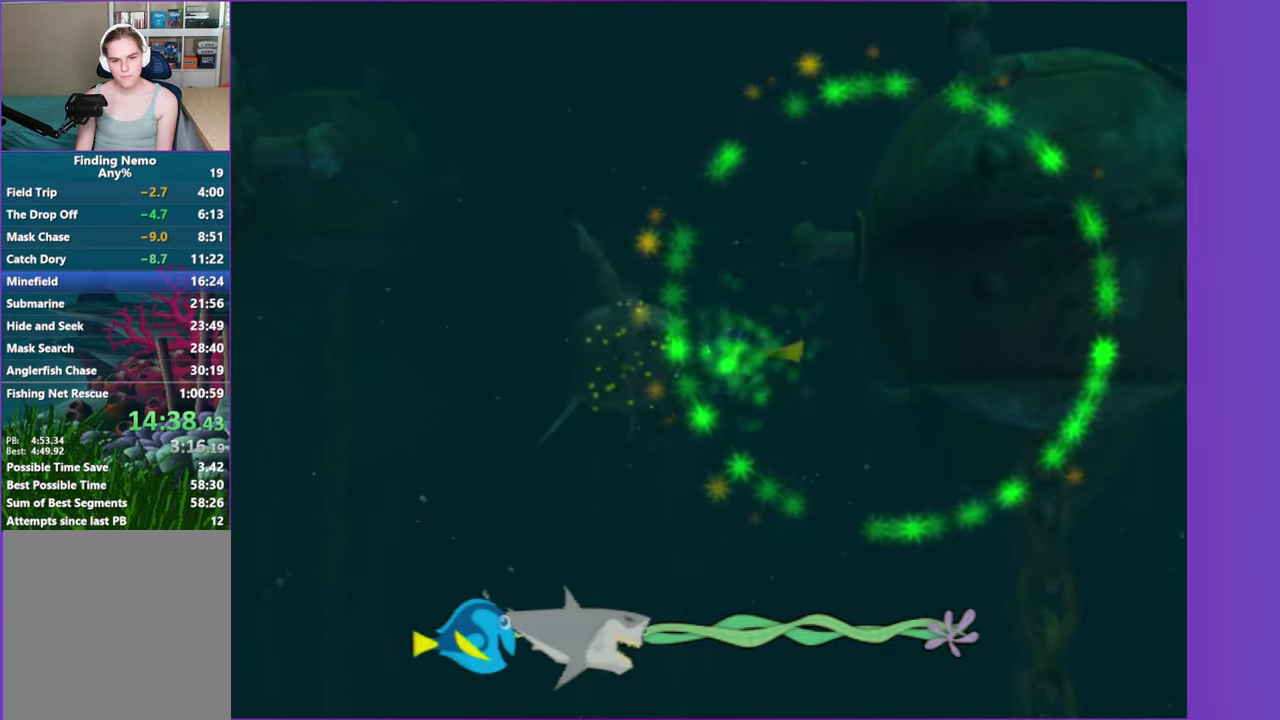
{"dt_ms": 500, "buttons": ["A"], "left_stick": "left", "right_stick": "center", "events": [[33, "A", "up"], [100, "left_stick", "down-left"], [133, "A", "down"], [217, "left_stick", "left"], [267, "A", "up"], [383, "A", "down"]]}
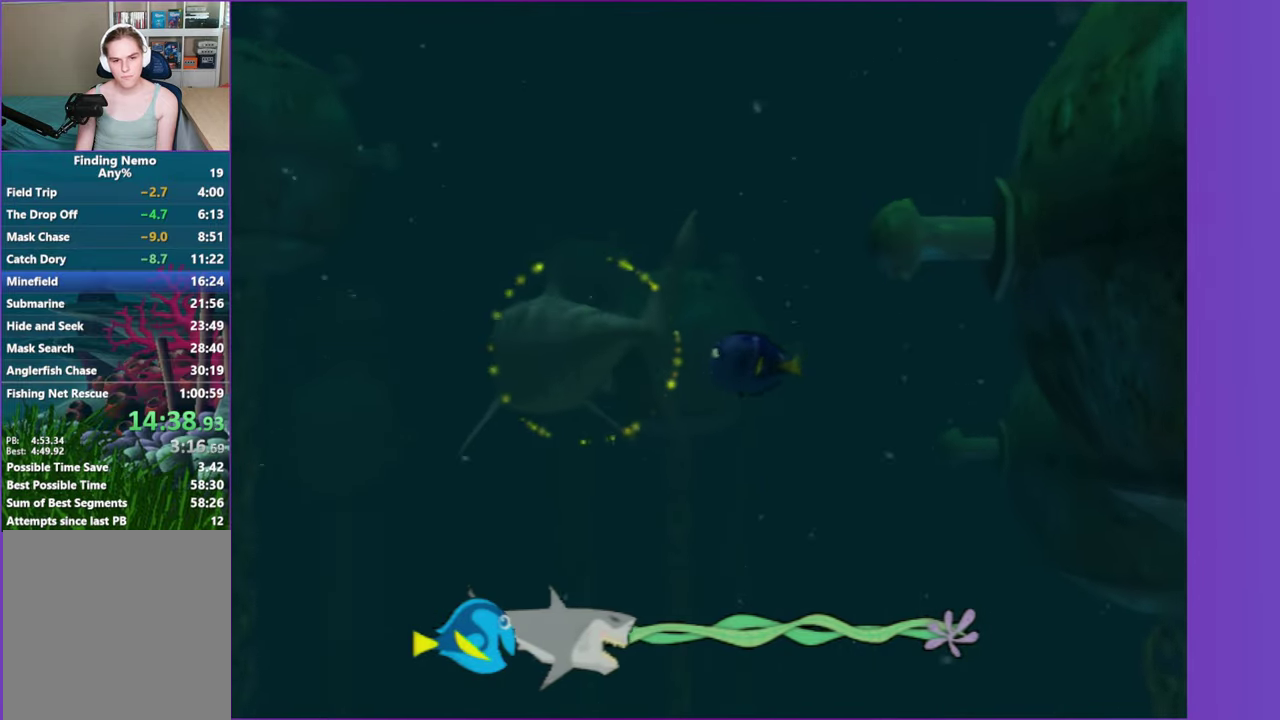
{"dt_ms": 500, "buttons": [], "left_stick": "left", "right_stick": "center", "events": [[17, "A", "up"], [100, "A", "down"], [217, "A", "up"], [333, "A", "down"], [450, "A", "up"]]}
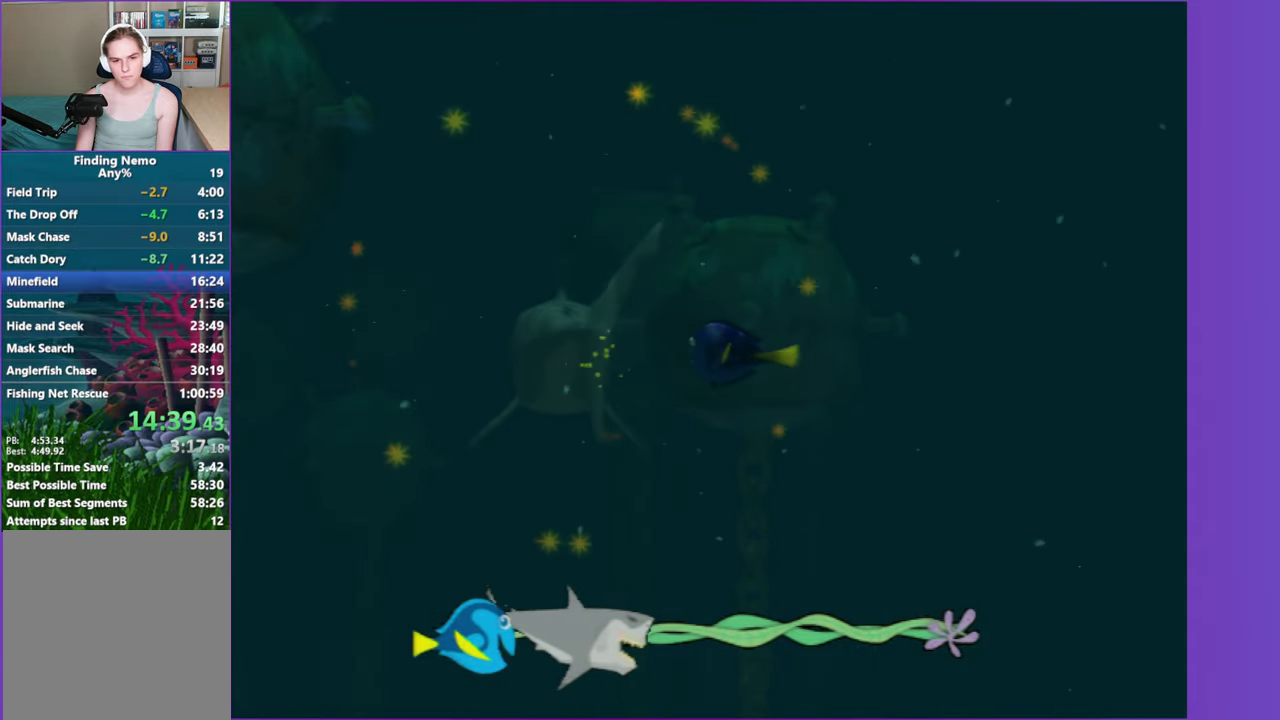
{"dt_ms": 500, "buttons": [], "left_stick": "center", "right_stick": "center", "events": [[67, "A", "down"], [167, "A", "up"], [283, "A", "down"], [350, "left_stick", "center"], [367, "A", "up"]]}
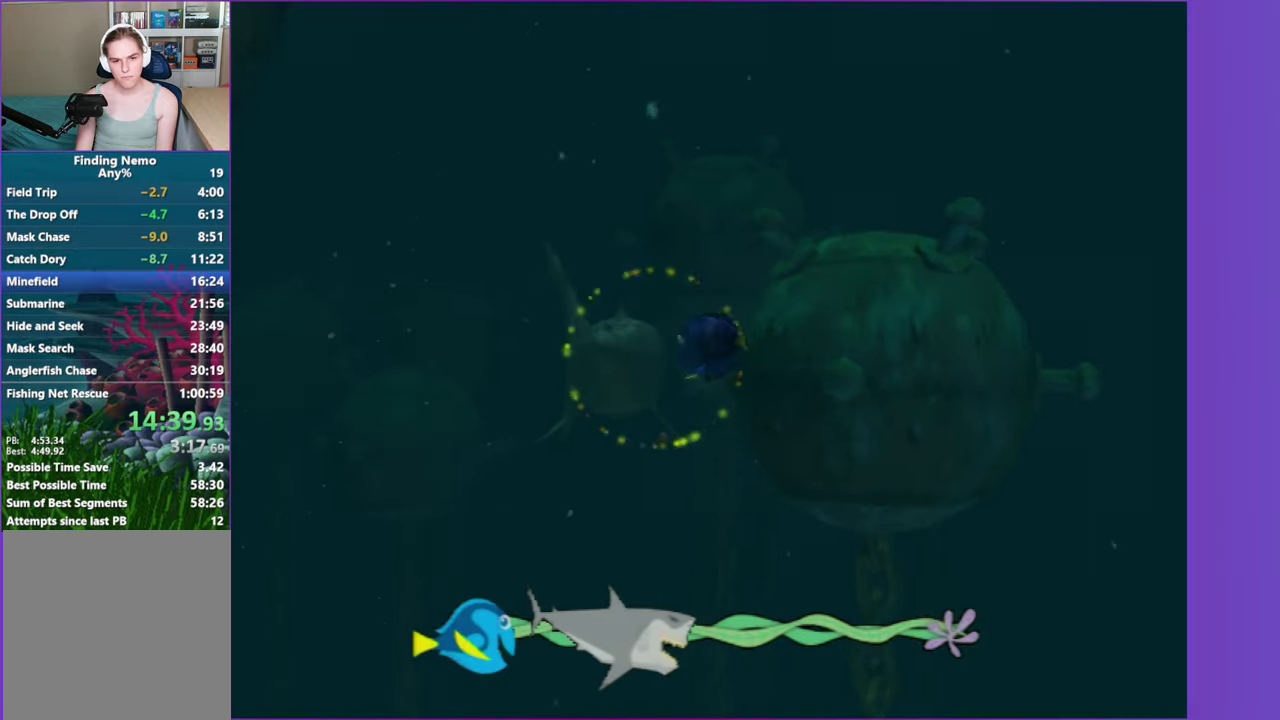
{"dt_ms": 500, "buttons": ["A"], "left_stick": "left", "right_stick": "center", "events": [[33, "A", "down"], [67, "left_stick", "left"], [150, "A", "up"], [250, "A", "down"], [367, "A", "up"], [483, "A", "down"]]}
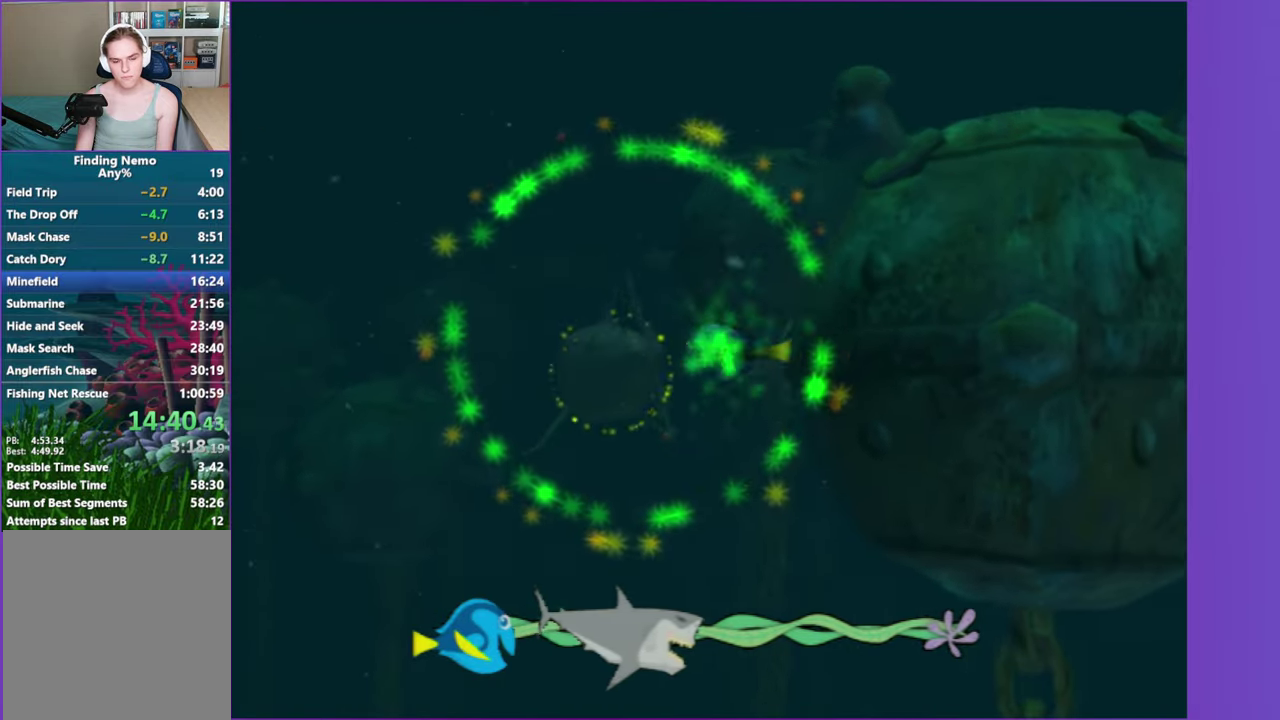
{"dt_ms": 1000, "buttons": [], "left_stick": "center", "right_stick": "center", "events": [[83, "A", "up"], [183, "left_stick", "down-left"], [200, "A", "down"], [267, "left_stick", "center"], [317, "A", "up"], [417, "A", "down"], [433, "left_stick", "down-left"], [483, "left_stick", "left"], [533, "A", "up"], [667, "A", "down"], [767, "A", "up"], [883, "A", "down"], [900, "left_stick", "center"], [967, "A", "up"]]}
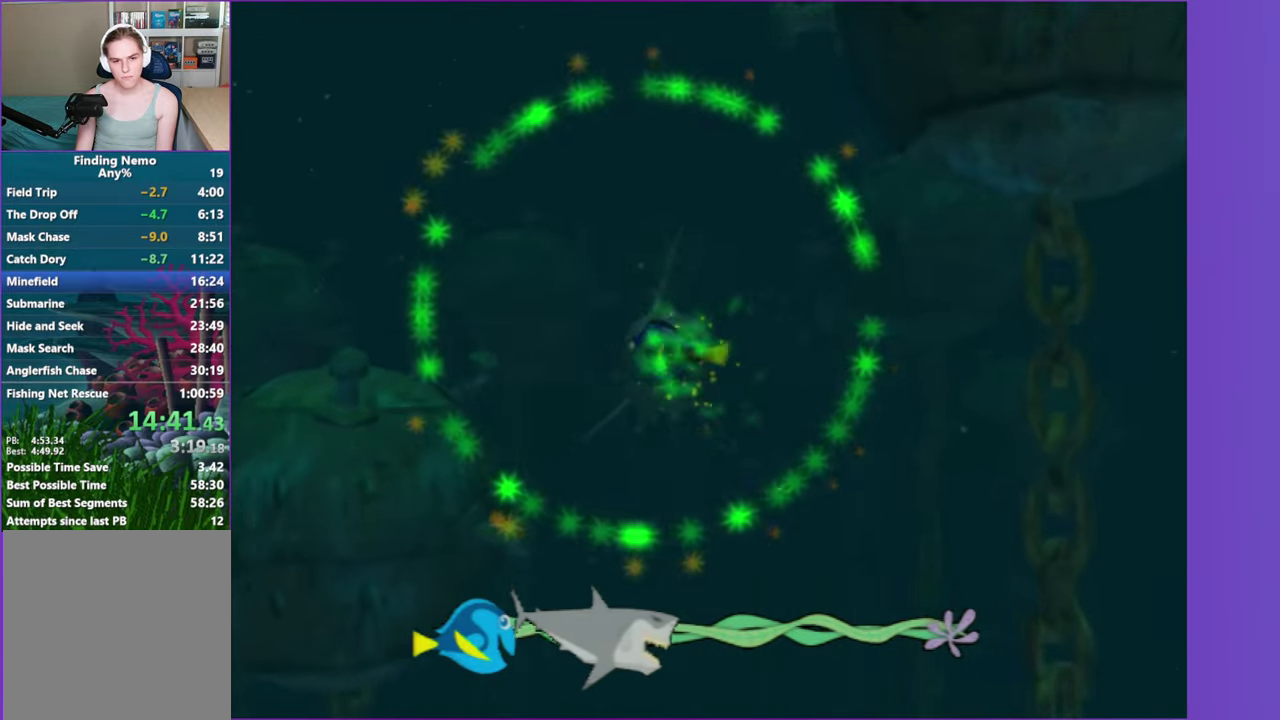
{"dt_ms": 500, "buttons": [], "left_stick": "center", "right_stick": "center", "events": [[133, "A", "down"], [150, "left_stick", "right"], [183, "A", "up"], [317, "A", "down"], [367, "left_stick", "center"], [417, "A", "up"]]}
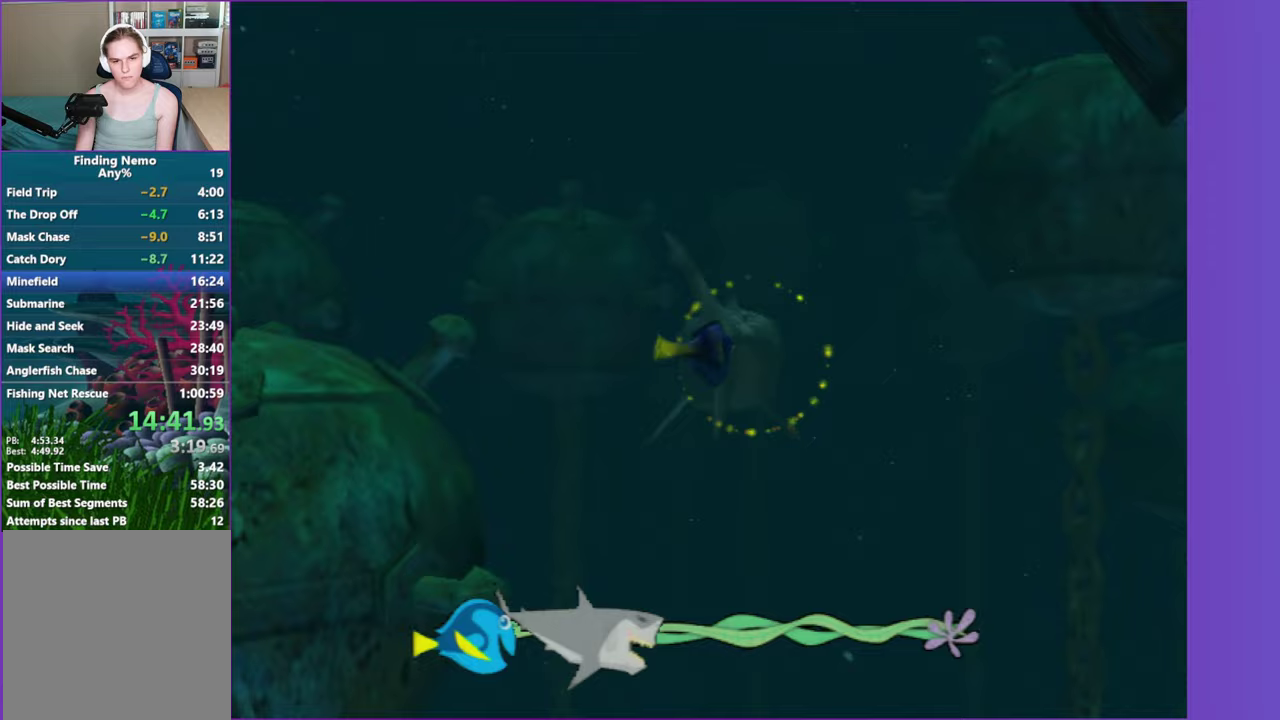
{"dt_ms": 500, "buttons": [], "left_stick": "center", "right_stick": "center", "events": [[33, "A", "down"], [183, "A", "up"], [300, "A", "down"], [400, "A", "up"]]}
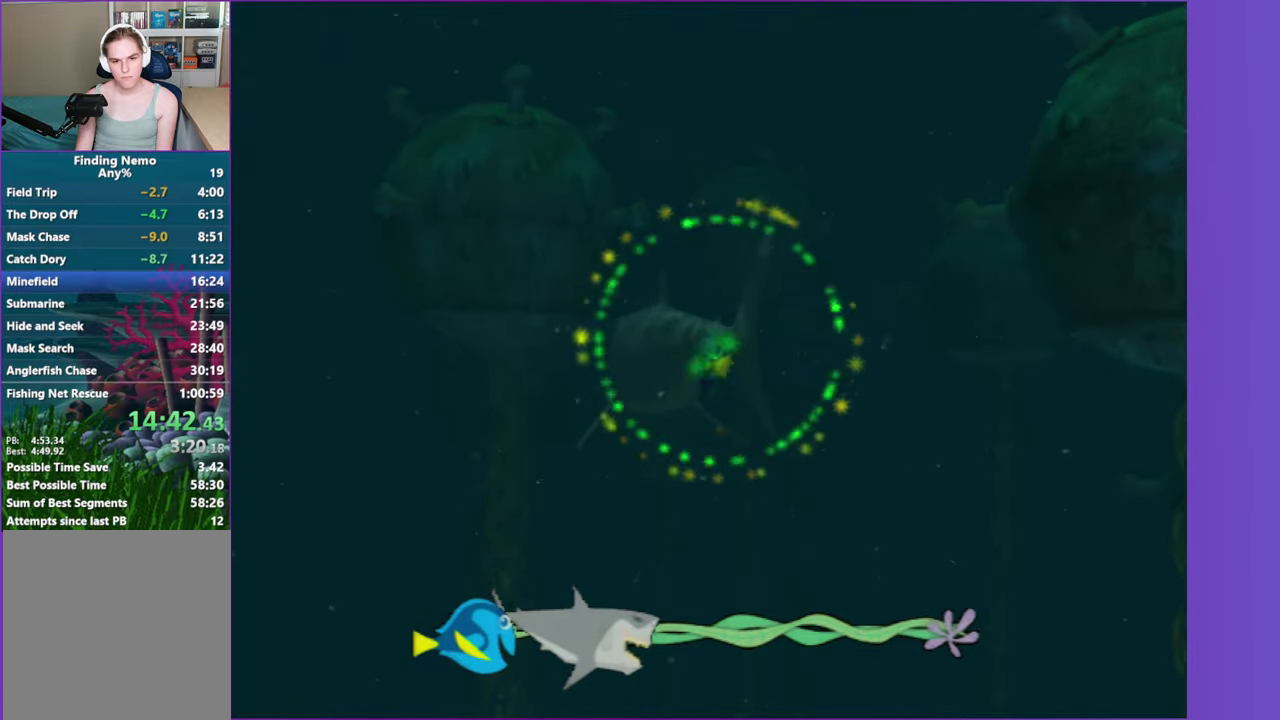
{"dt_ms": 500, "buttons": ["A"], "left_stick": "right", "right_stick": "center", "events": [[33, "A", "down"], [100, "A", "up"], [217, "A", "down"], [300, "A", "up"], [417, "A", "down"], [417, "left_stick", "right"]]}
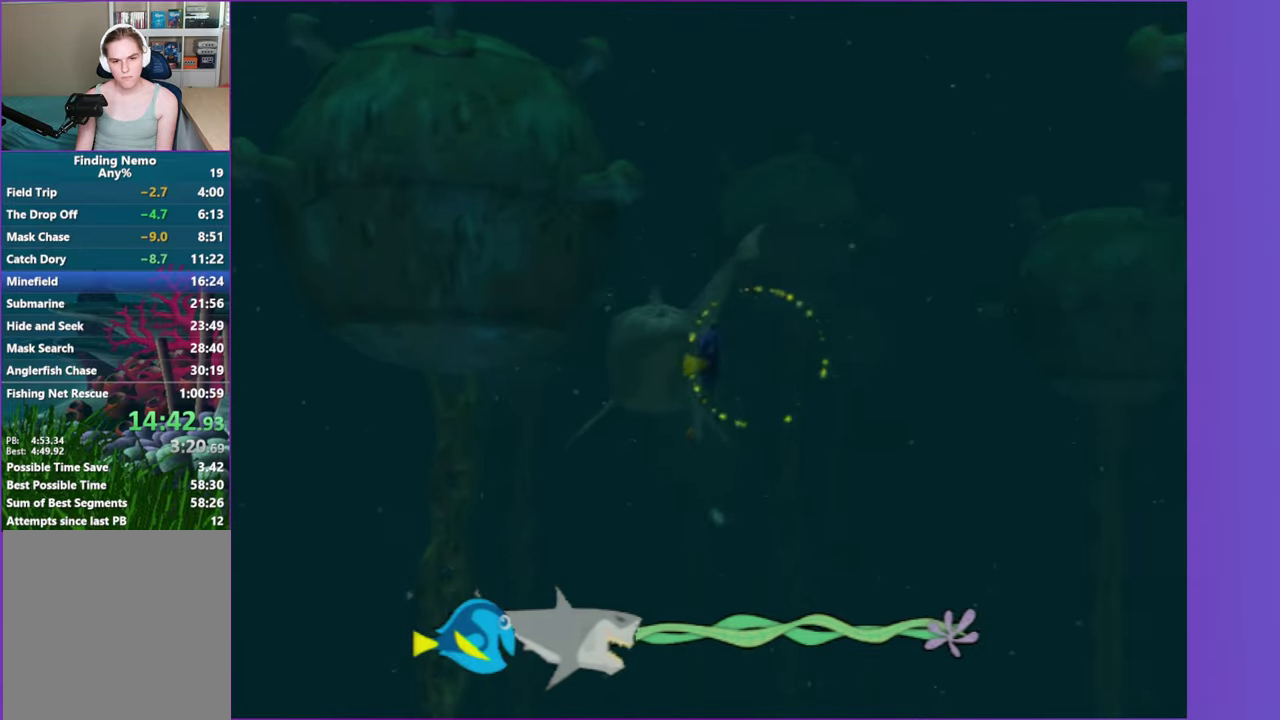
{"dt_ms": 500, "buttons": [], "left_stick": "right", "right_stick": "center", "events": [[17, "A", "up"], [150, "A", "down"], [167, "left_stick", "center"], [233, "A", "up"], [350, "A", "down"], [467, "A", "up"], [483, "left_stick", "right"]]}
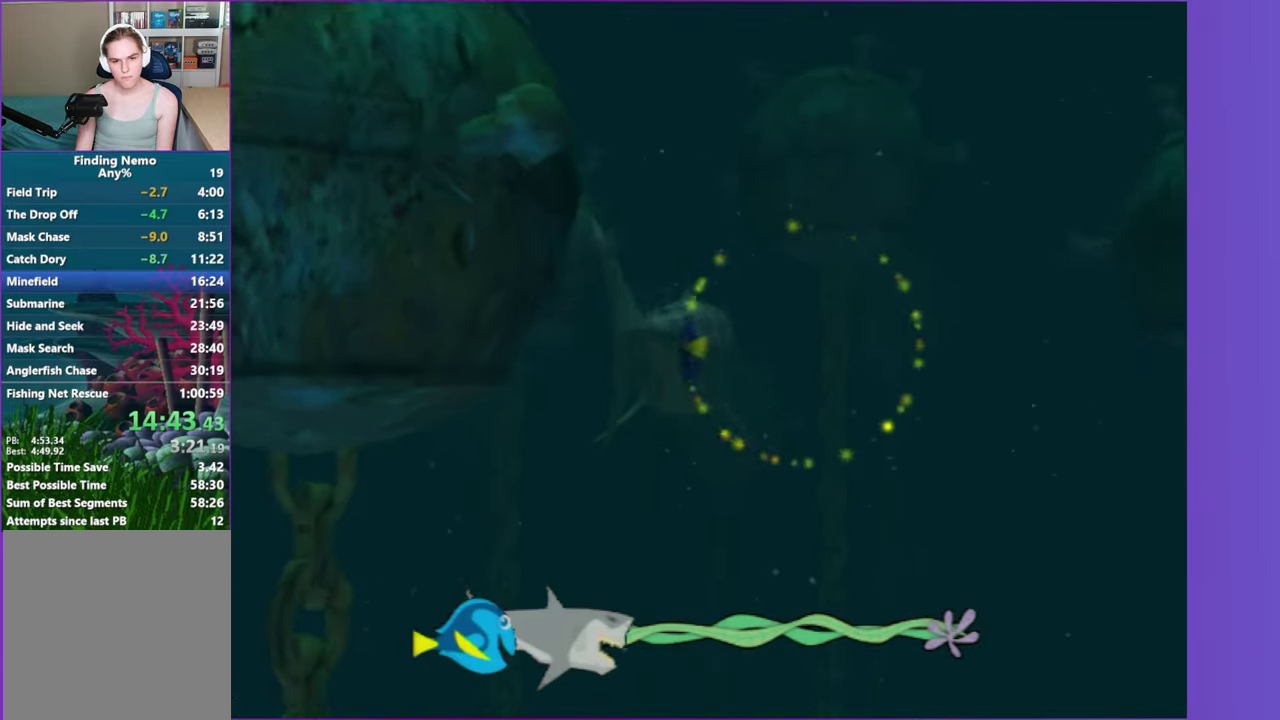
{"dt_ms": 500, "buttons": [], "left_stick": "right", "right_stick": "center", "events": [[67, "A", "down"], [167, "A", "up"], [300, "A", "down"], [400, "A", "up"]]}
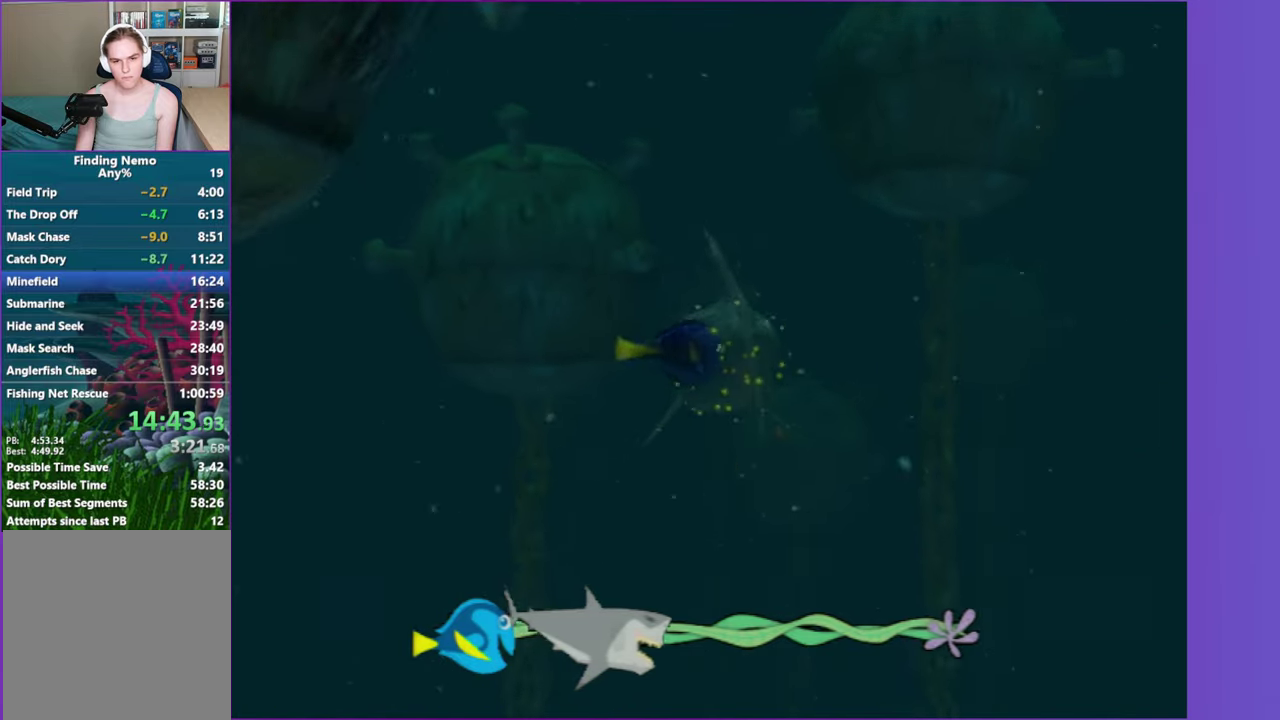
{"dt_ms": 500, "buttons": ["A"], "left_stick": "right", "right_stick": "center", "events": [[17, "A", "down"], [83, "left_stick", "center"], [100, "A", "up"], [233, "A", "down"], [283, "left_stick", "right"], [350, "A", "up"], [467, "A", "down"]]}
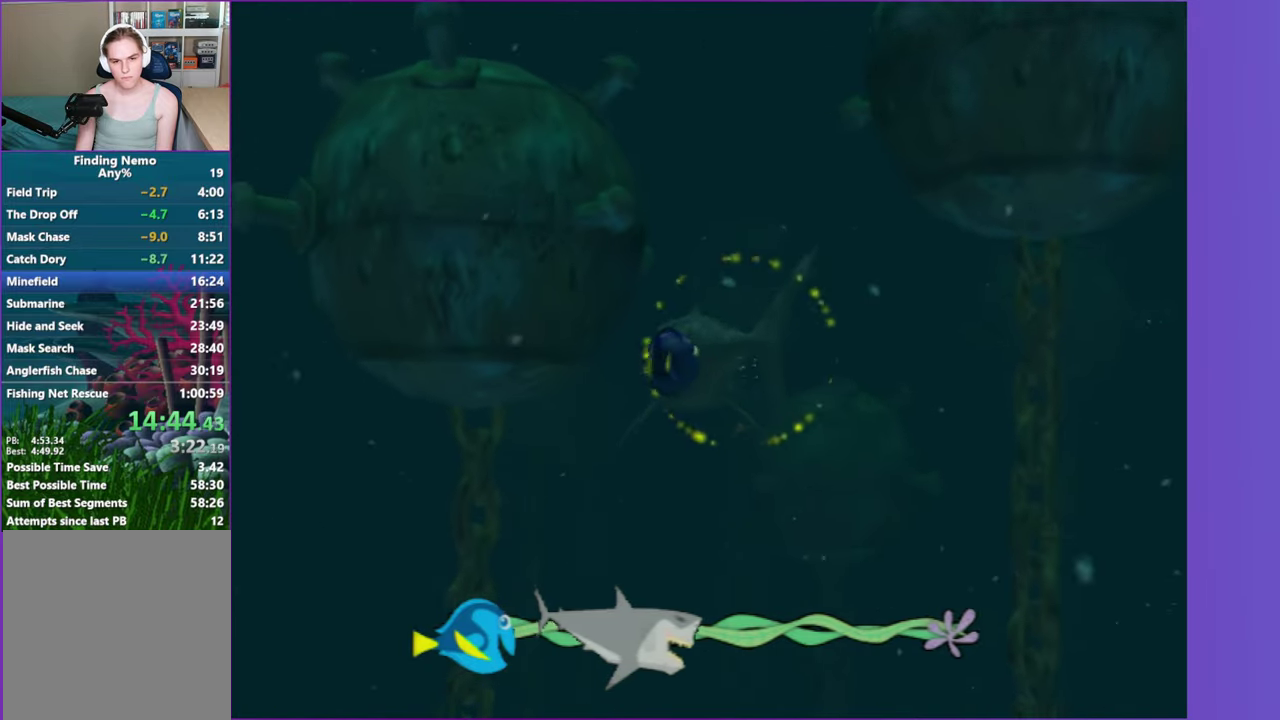
{"dt_ms": 500, "buttons": [], "left_stick": "right", "right_stick": "center", "events": [[50, "A", "up"], [167, "A", "down"], [267, "A", "up"], [383, "A", "down"], [483, "A", "up"]]}
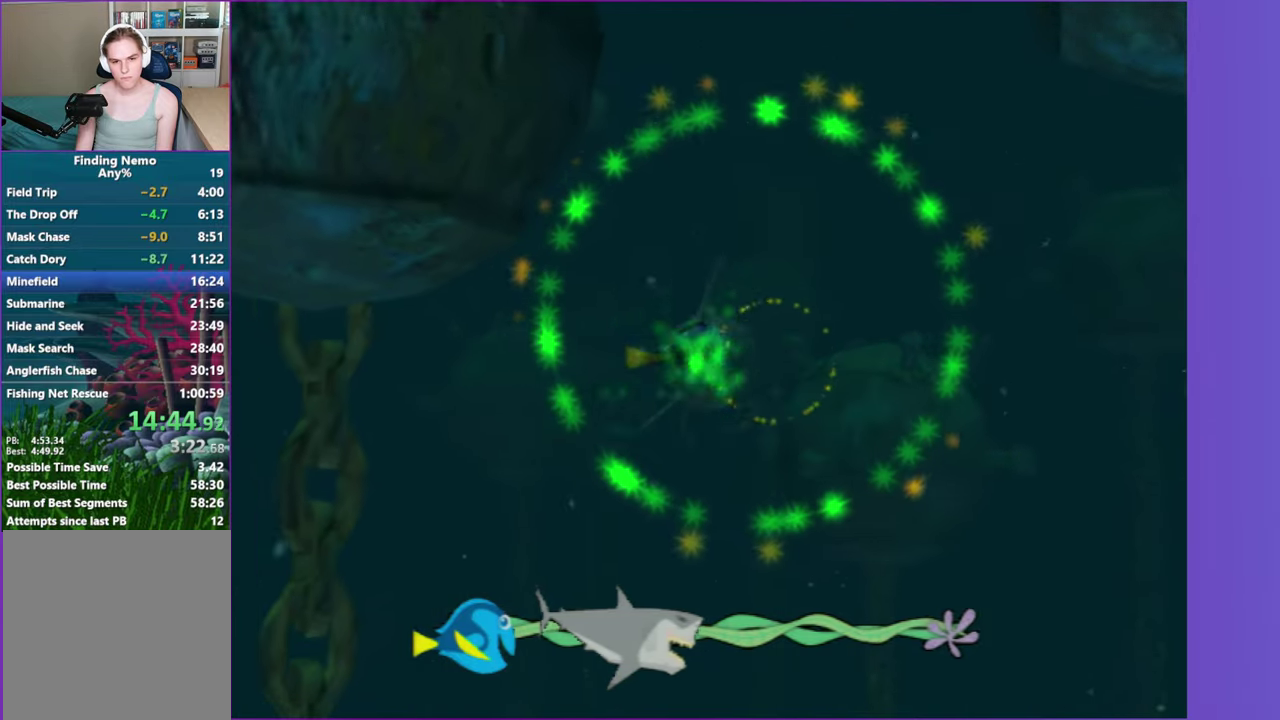
{"dt_ms": 500, "buttons": [], "left_stick": "right", "right_stick": "center", "events": [[117, "A", "down"], [217, "A", "up"], [333, "A", "down"], [383, "left_stick", "center"], [467, "A", "up"], [483, "left_stick", "right"]]}
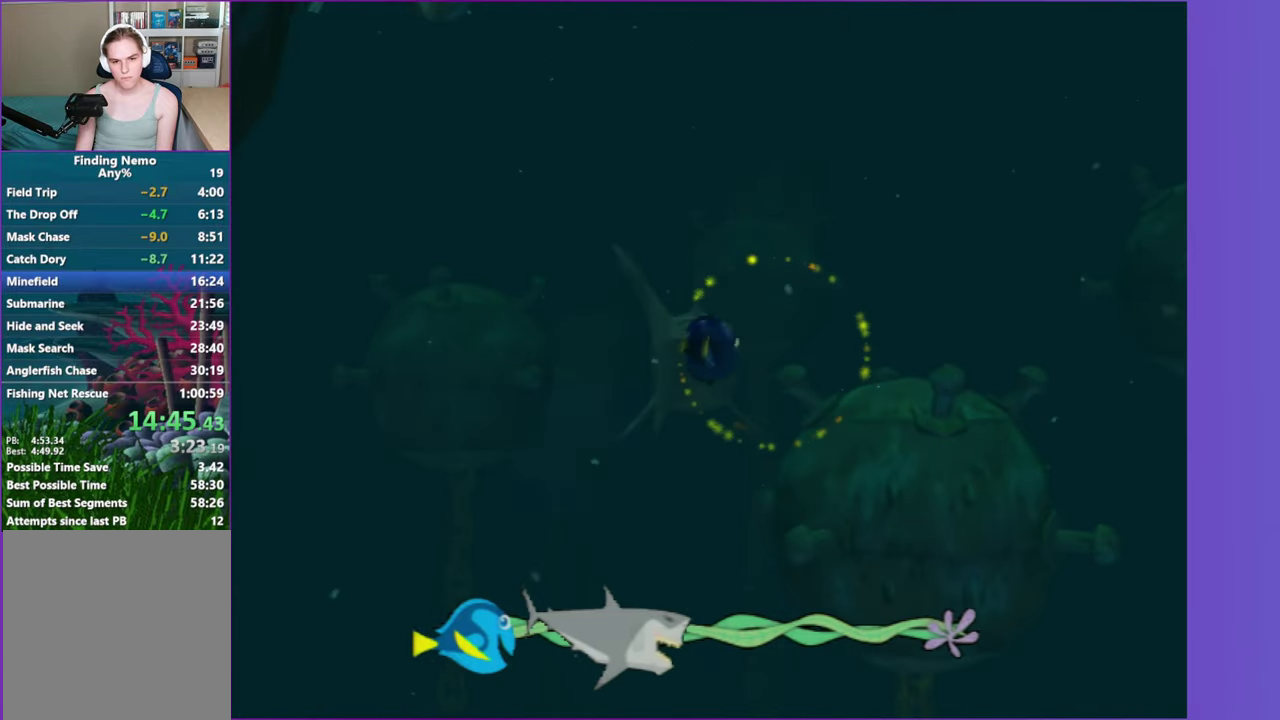
{"dt_ms": 500, "buttons": ["A"], "left_stick": "center", "right_stick": "center", "events": [[50, "A", "down"], [167, "A", "up"], [300, "A", "down"], [333, "left_stick", "center"], [367, "A", "up"], [500, "A", "down"]]}
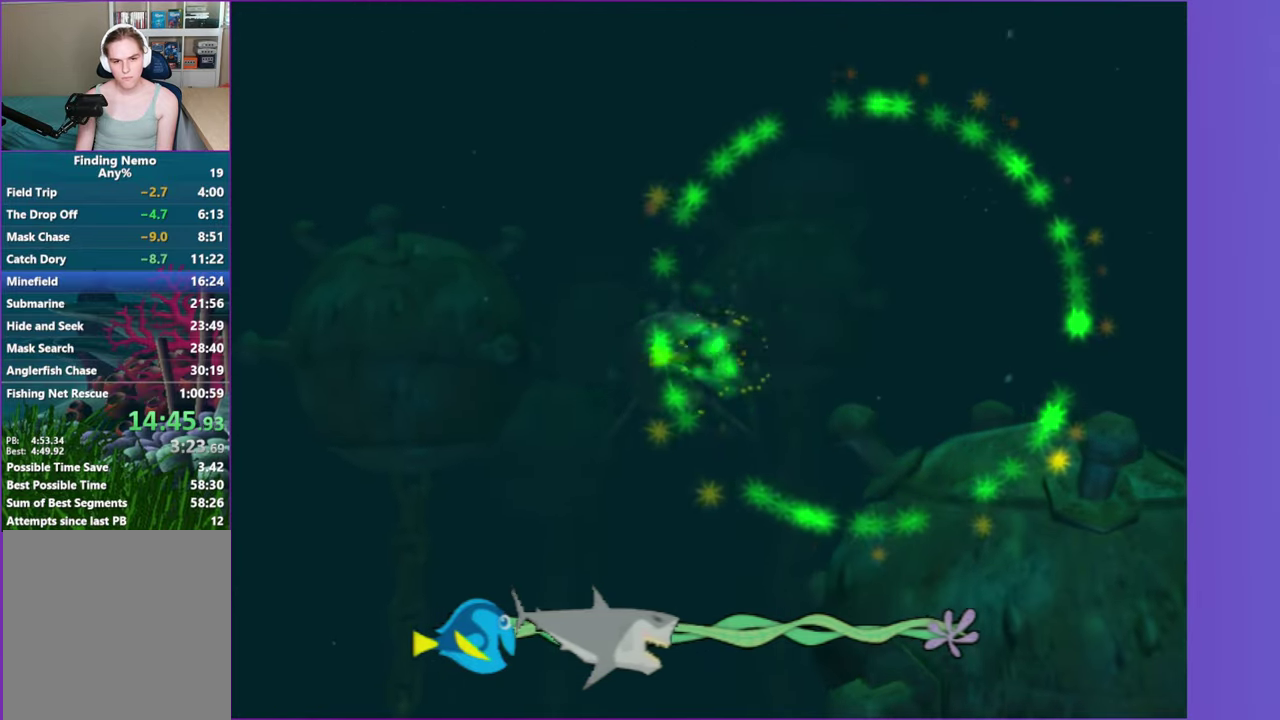
{"dt_ms": 500, "buttons": ["A"], "left_stick": "left", "right_stick": "center", "events": [[67, "left_stick", "right"], [100, "A", "up"], [217, "A", "down"], [317, "A", "up"], [433, "left_stick", "center"], [483, "A", "down"], [483, "left_stick", "left"]]}
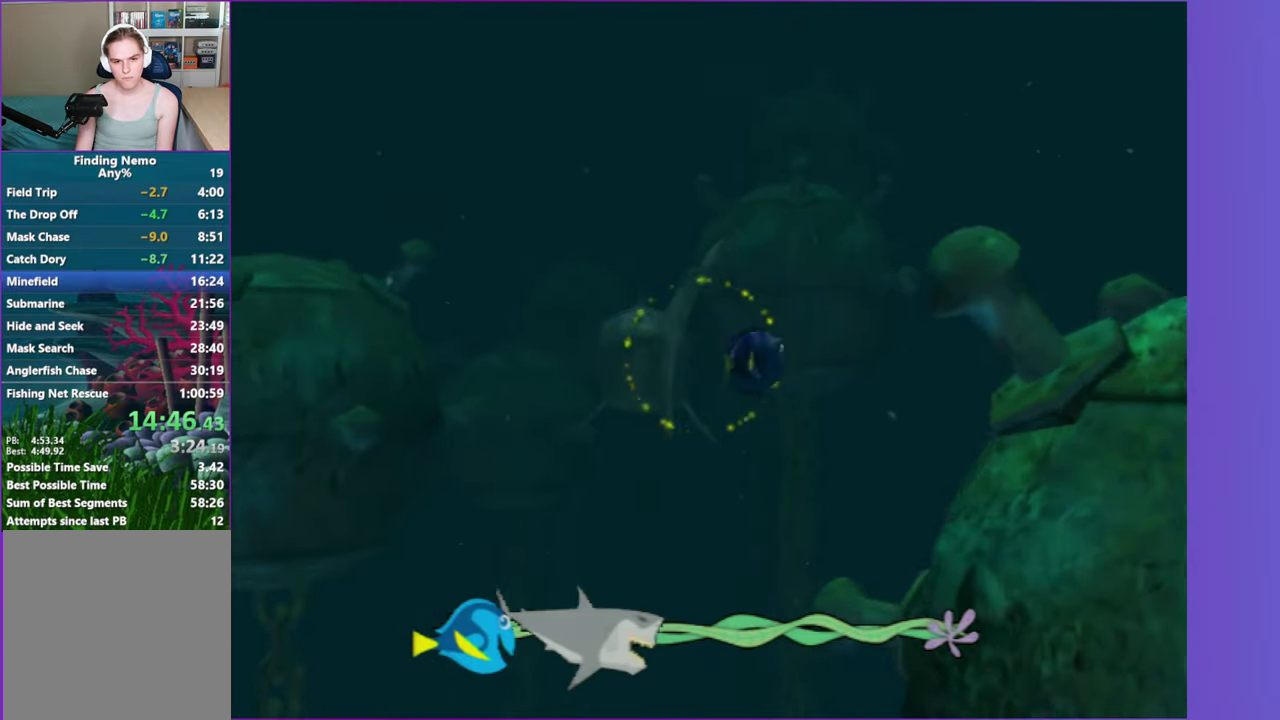
{"dt_ms": 500, "buttons": ["A"], "left_stick": "center", "right_stick": "center", "events": [[100, "A", "up"], [200, "A", "down"], [333, "A", "up"], [450, "left_stick", "center"], [467, "A", "down"]]}
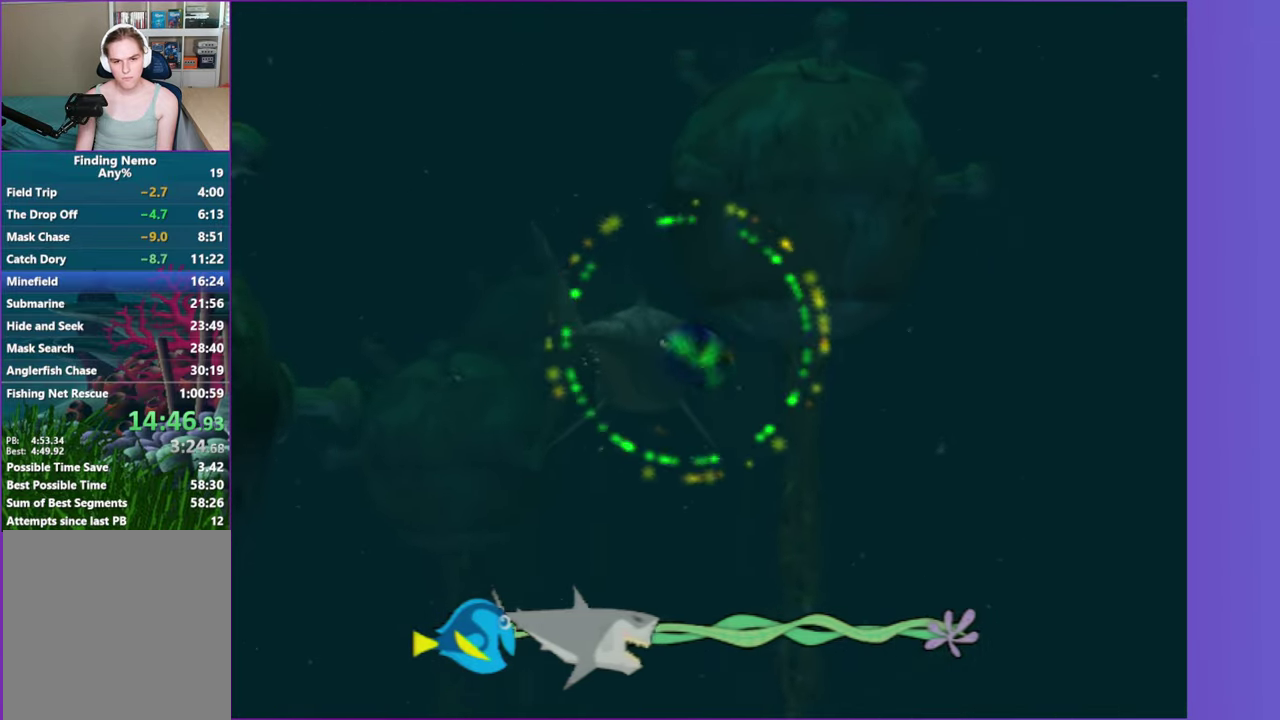
{"dt_ms": 500, "buttons": ["A"], "left_stick": "left", "right_stick": "center", "events": [[83, "A", "up"], [150, "left_stick", "right"], [183, "A", "down"], [267, "left_stick", "center"], [283, "A", "up"], [417, "A", "down"], [467, "left_stick", "left"]]}
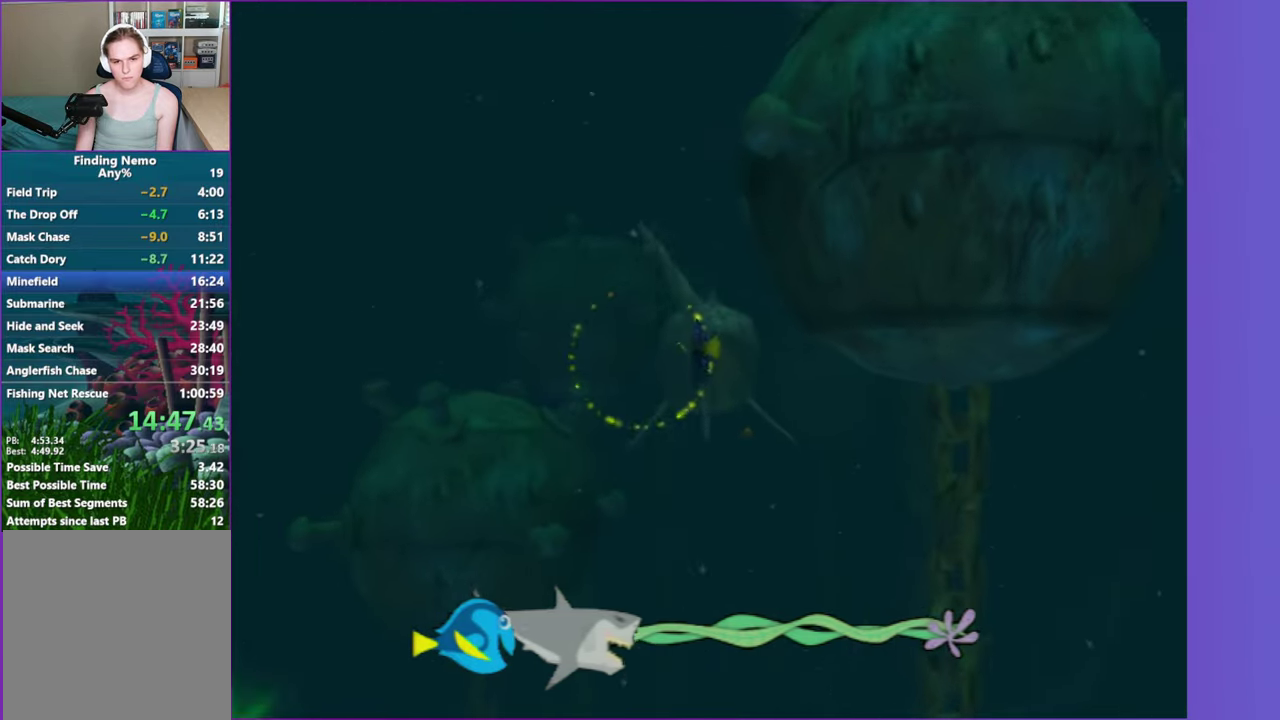
{"dt_ms": 500, "buttons": ["A"], "left_stick": "center", "right_stick": "center", "events": [[33, "A", "up"], [67, "left_stick", "center"], [167, "A", "down"], [217, "left_stick", "right"], [283, "A", "up"], [300, "left_stick", "center"], [417, "A", "down"]]}
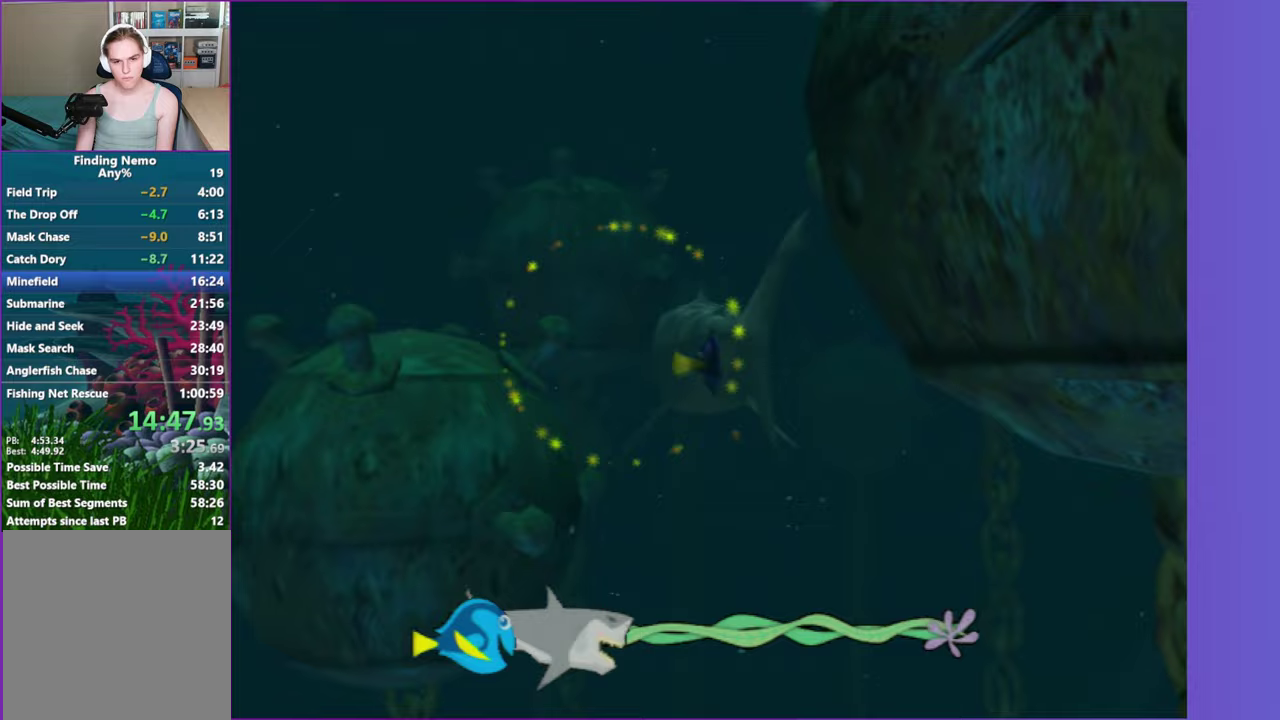
{"dt_ms": 500, "buttons": [], "left_stick": "right", "right_stick": "center", "events": [[33, "A", "up"], [167, "A", "down"], [250, "A", "up"], [383, "A", "down"], [417, "left_stick", "right"], [483, "A", "up"]]}
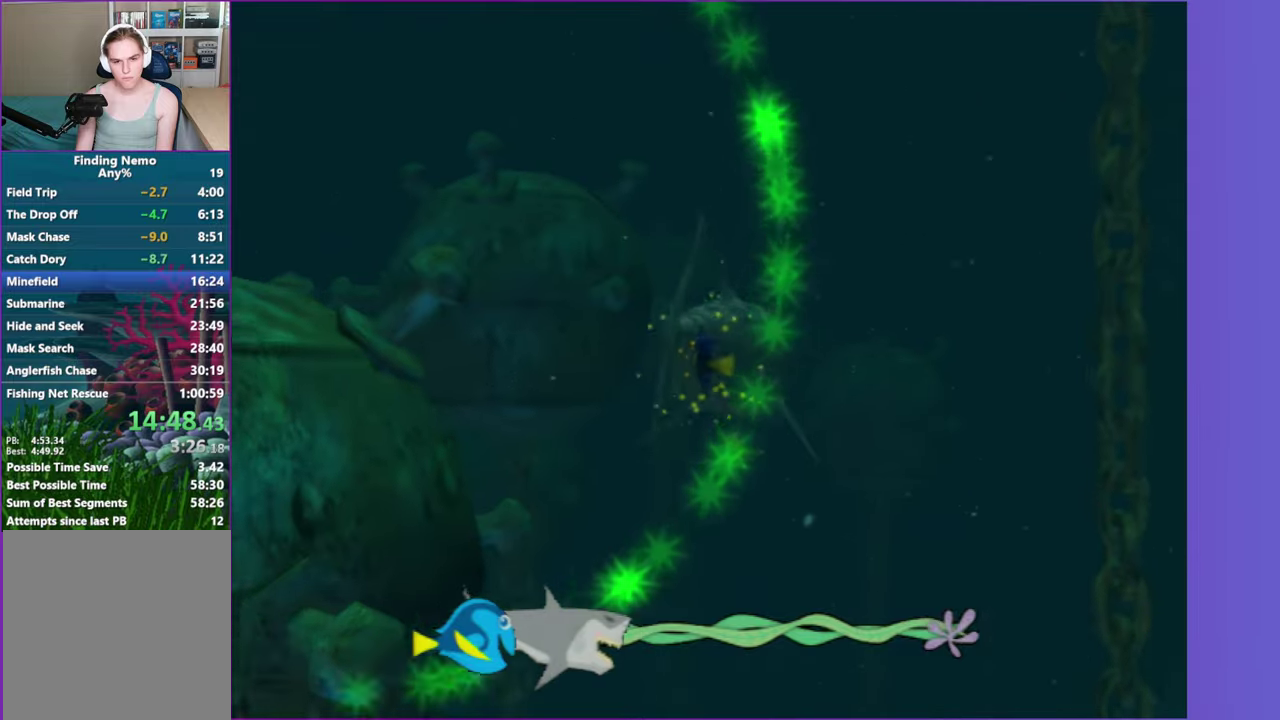
{"dt_ms": 500, "buttons": [], "left_stick": "center", "right_stick": "center", "events": [[67, "left_stick", "center"], [150, "A", "down"], [233, "A", "up"], [333, "left_stick", "left"], [350, "A", "down"], [483, "A", "up"], [483, "left_stick", "center"]]}